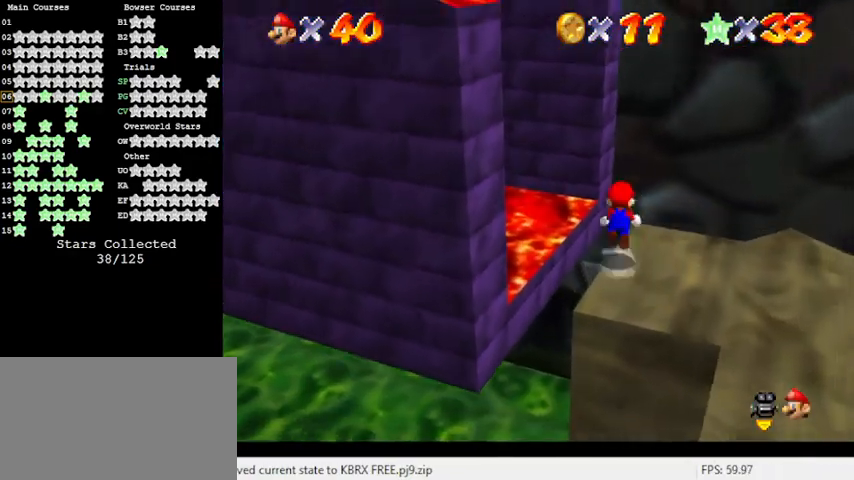
Gameplay with keyboard; each line is a JSON object with the keys held at the frame after it. "events" lists presses ("down") and releases ("up") of "a", "c", "ctrl", "d", "down", "left", "return", "right", "s", "shift", "up", "w", "x" and "y" between this image and that frame as [ms after this image, input, new state], when the widget could be followed in between. No other keys are recorded. Mouse input is not recorded.
{"keys": ["d", "left", "up"], "events": [[100, "y", "up"], [133, "shift", "up"], [200, "c", "down"], [300, "c", "up"], [400, "d", "down"], [433, "d", "up"], [500, "d", "down"]]}
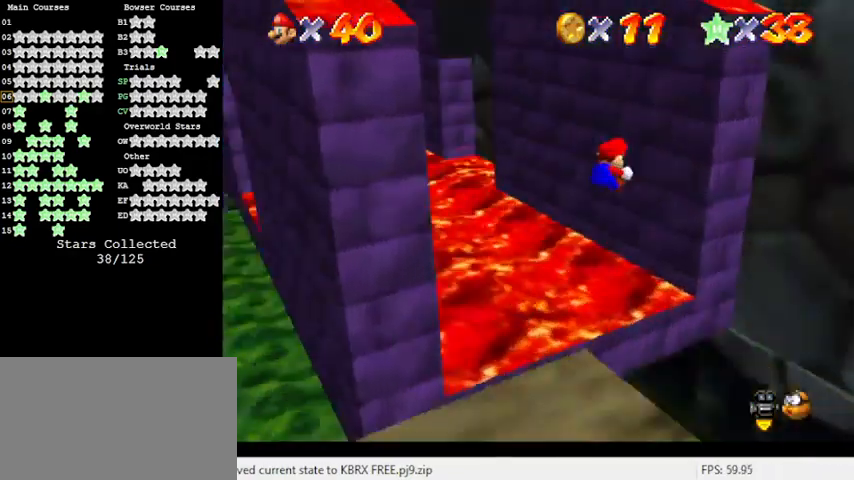
{"keys": ["up"], "events": [[133, "d", "up"], [133, "left", "up"]]}
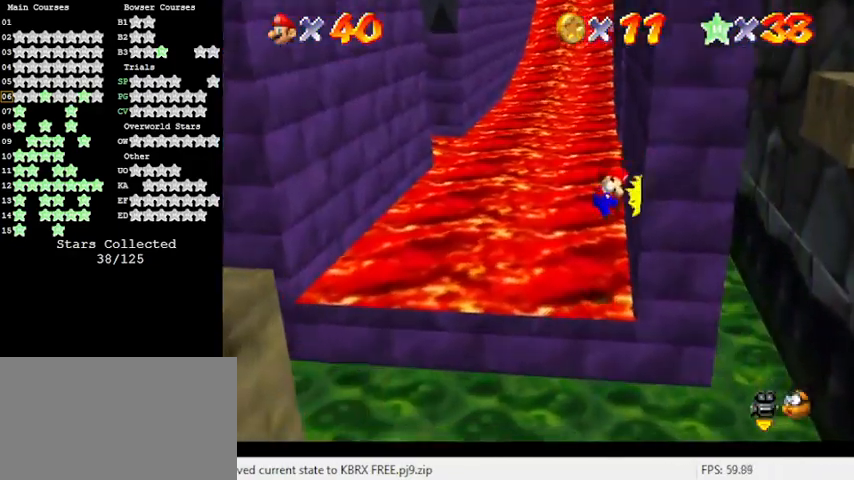
{"keys": ["shift", "up"], "events": [[33, "shift", "down"], [100, "left", "down"], [367, "left", "up"]]}
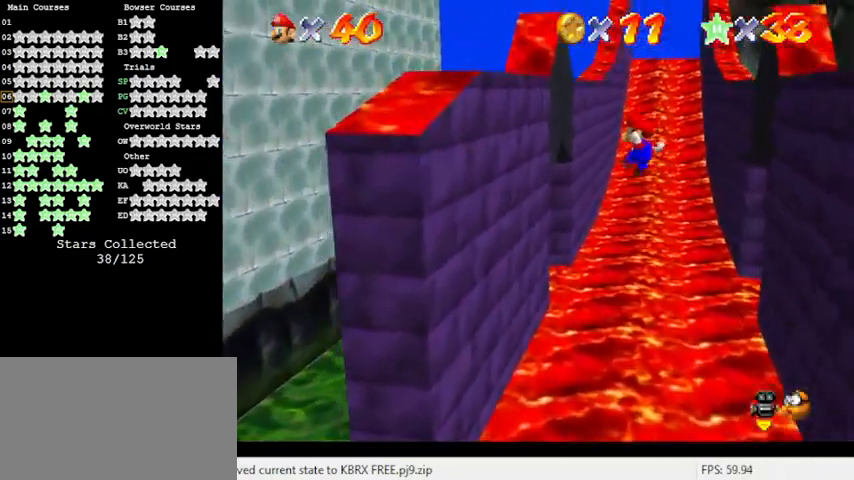
{"keys": ["right", "up"], "events": [[167, "left", "down"], [400, "shift", "up"], [500, "left", "up"], [500, "right", "down"]]}
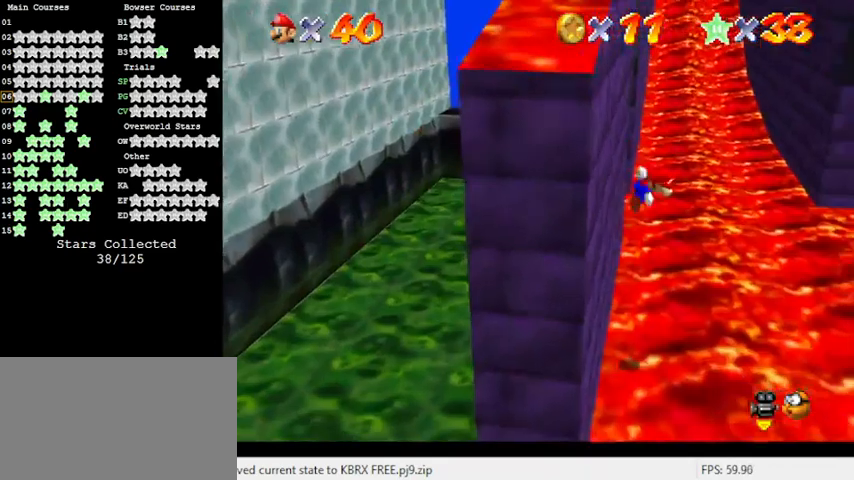
{"keys": ["shift", "up"], "events": [[33, "shift", "down"], [267, "right", "up"]]}
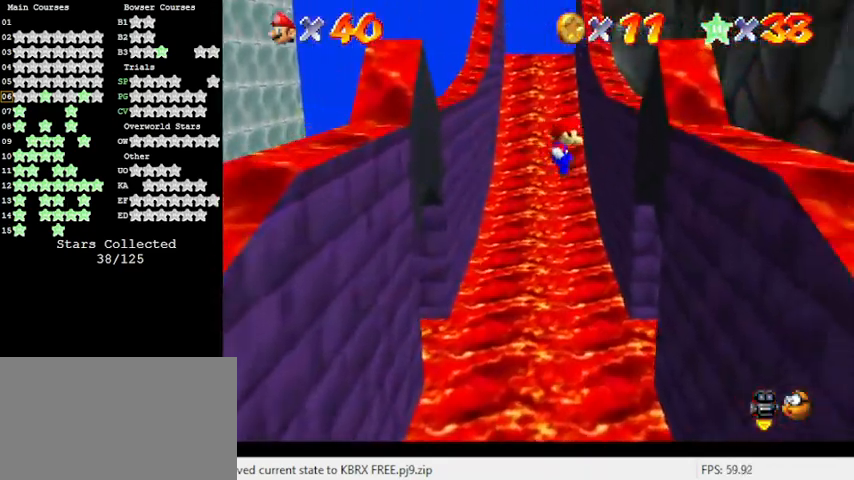
{"keys": ["left", "shift", "up"], "events": [[200, "right", "down"], [367, "shift", "up"], [467, "left", "down"], [467, "right", "up"], [500, "shift", "down"]]}
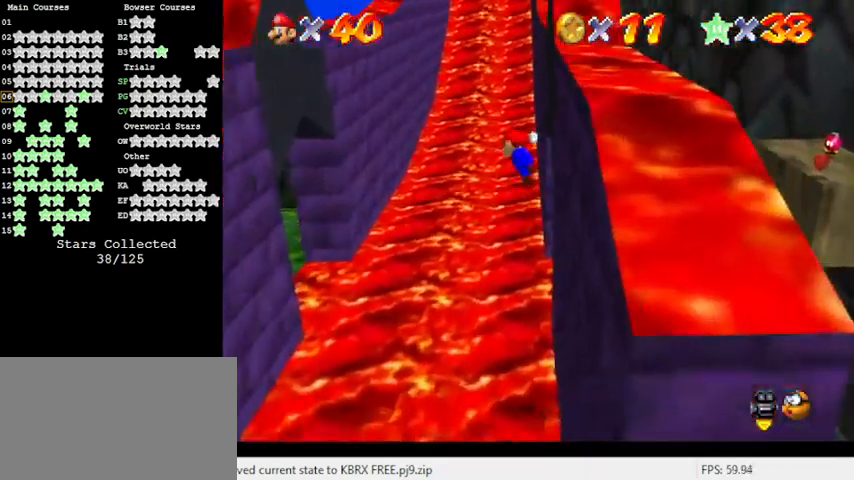
{"keys": ["left", "up"], "events": [[233, "shift", "up"]]}
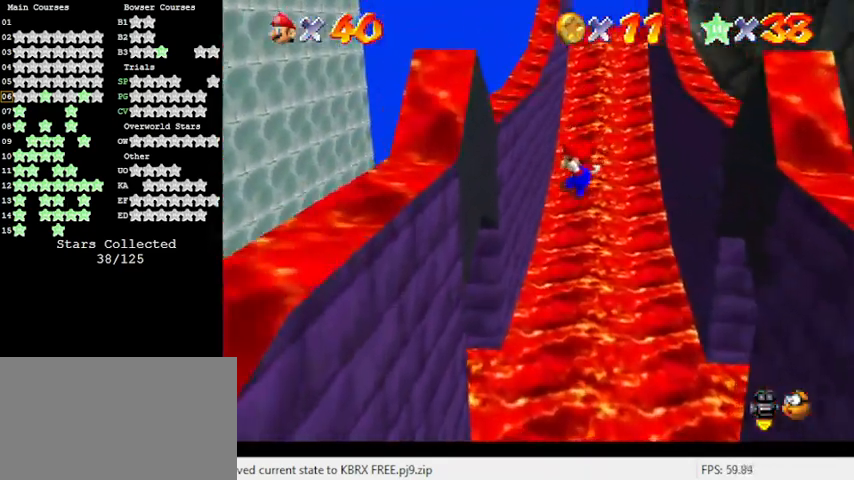
{"keys": ["right", "shift"], "events": [[167, "up", "up"], [400, "left", "up"], [400, "right", "down"], [433, "shift", "down"]]}
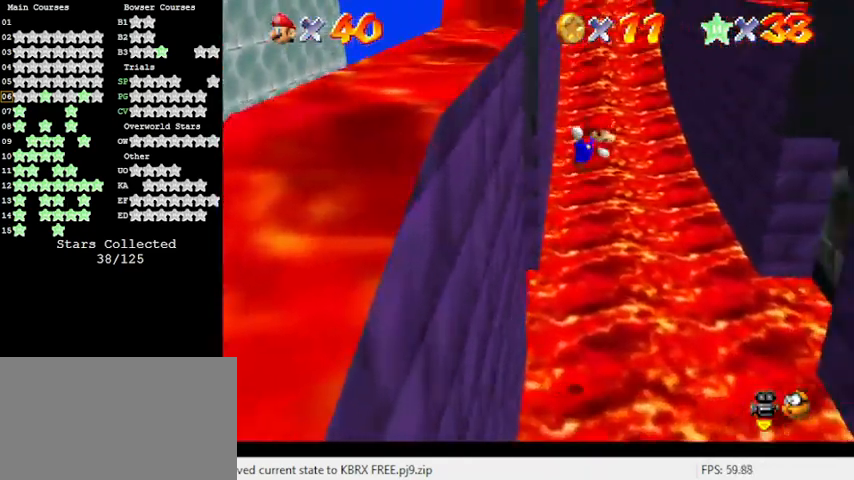
{"keys": [], "events": [[167, "down", "down"], [400, "down", "up"], [400, "right", "up"], [500, "shift", "up"]]}
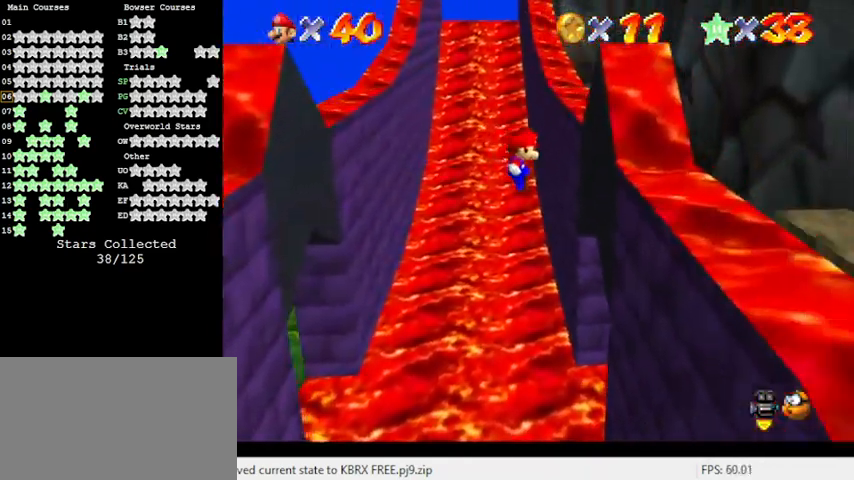
{"keys": ["left", "shift", "up"], "events": [[33, "up", "down"], [167, "right", "down"], [367, "left", "down"], [367, "right", "up"], [367, "shift", "down"]]}
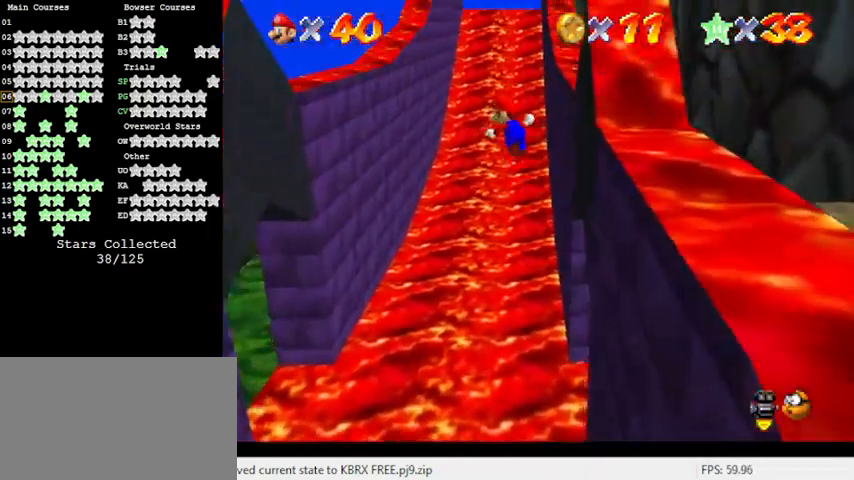
{"keys": ["left"], "events": [[167, "shift", "up"], [500, "up", "up"]]}
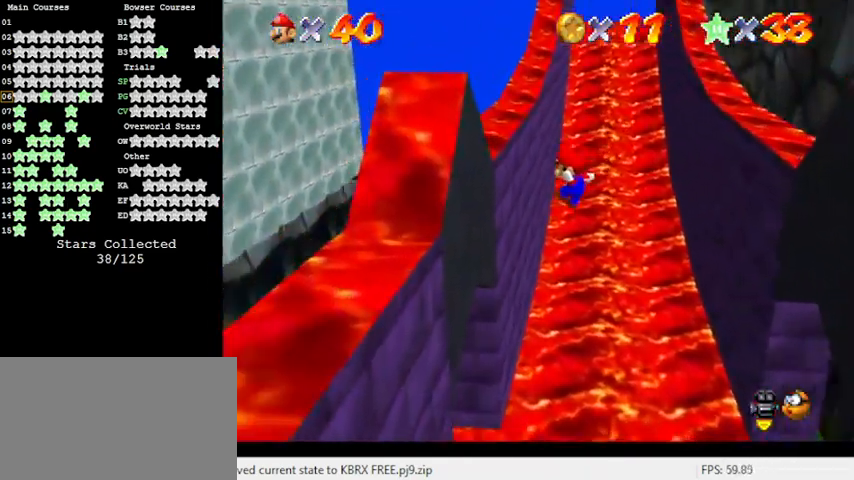
{"keys": ["shift", "up"], "events": [[133, "up", "down"], [233, "left", "up"], [267, "shift", "down"], [367, "right", "down"], [500, "right", "up"]]}
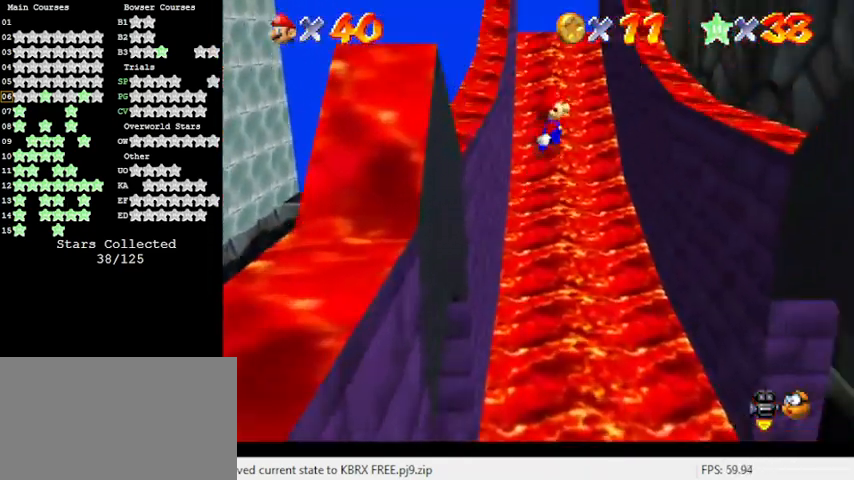
{"keys": ["shift", "up"], "events": [[133, "left", "down"], [300, "left", "up"]]}
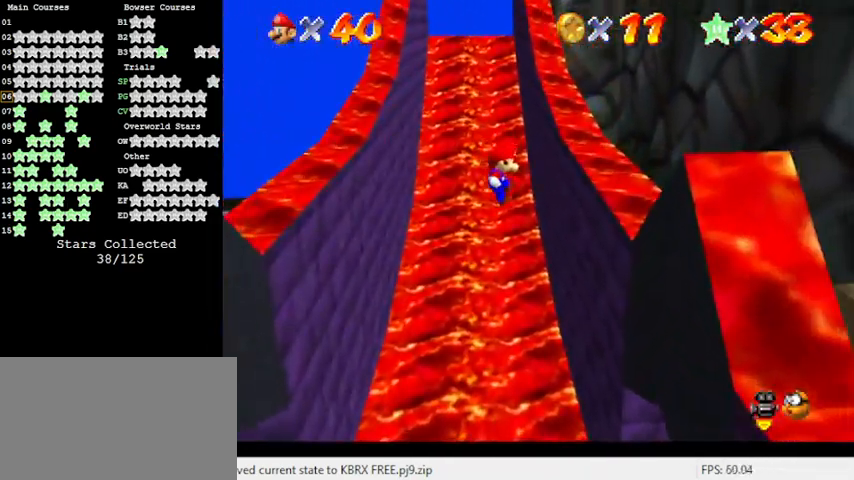
{"keys": ["left", "shift", "up"], "events": [[167, "right", "down"], [300, "shift", "up"], [467, "left", "down"], [467, "right", "up"], [467, "shift", "down"]]}
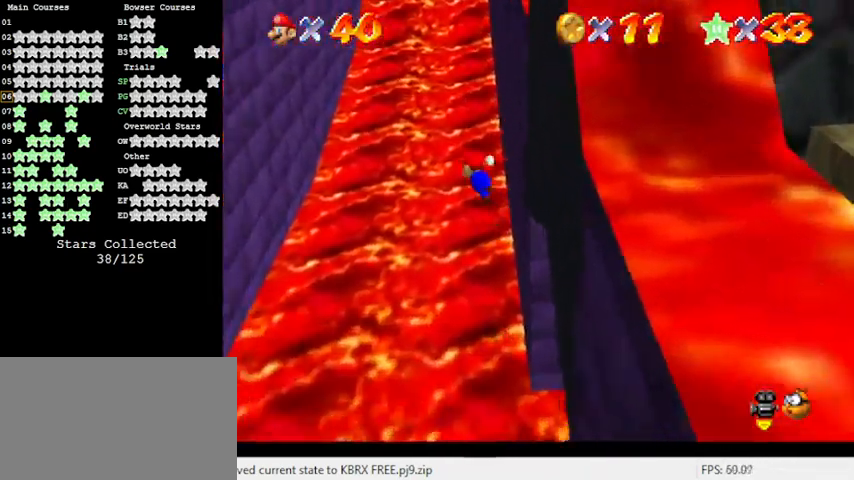
{"keys": ["left", "up"], "events": [[267, "shift", "up"]]}
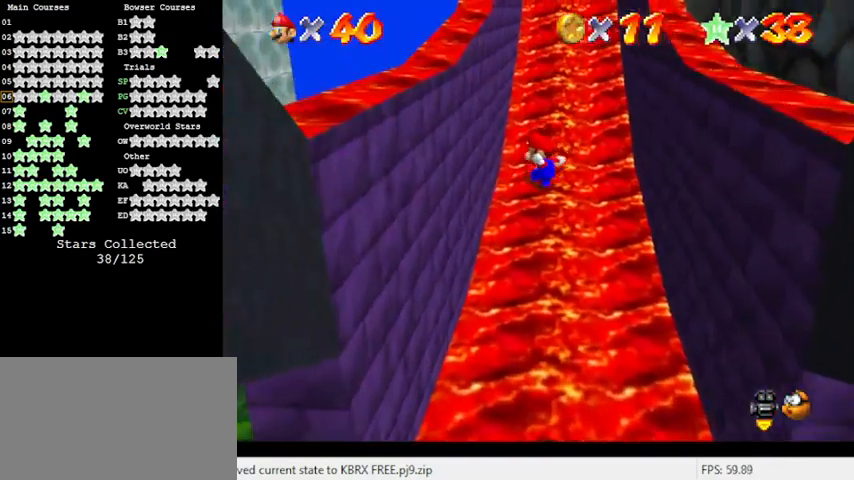
{"keys": ["right", "shift", "up"], "events": [[400, "left", "up"], [400, "right", "down"], [400, "shift", "down"]]}
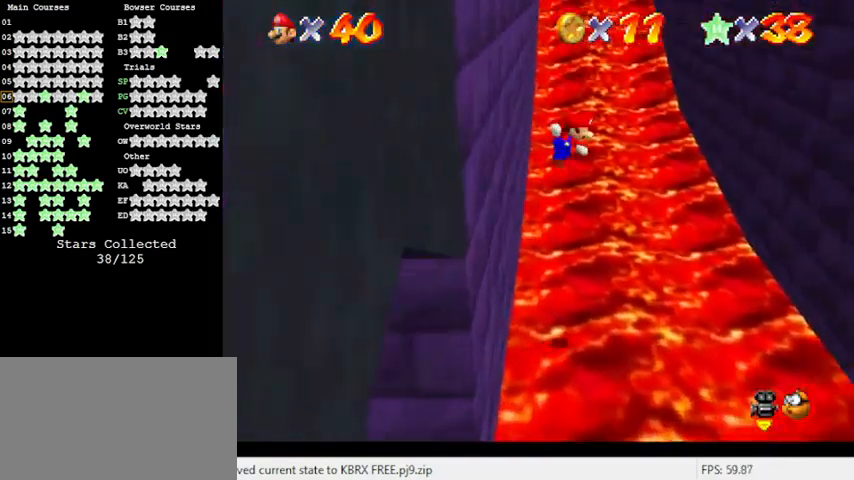
{"keys": ["shift", "up"], "events": [[367, "right", "up"]]}
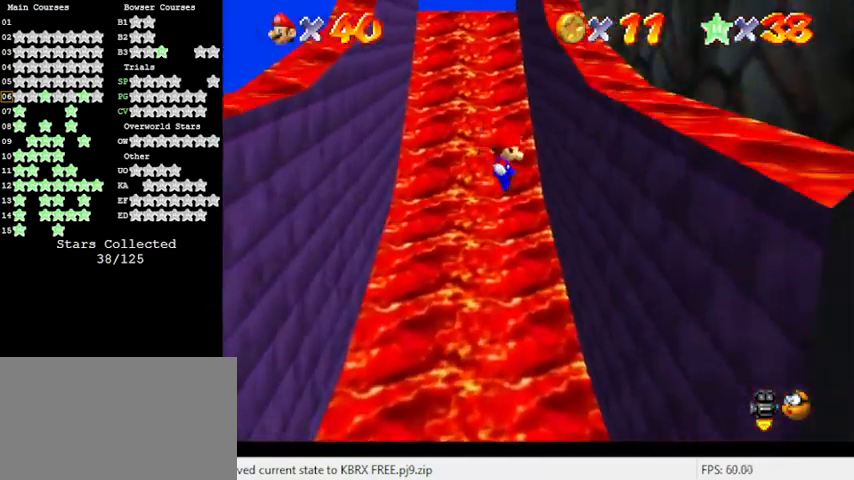
{"keys": ["left", "shift", "up"], "events": [[67, "right", "down"], [200, "shift", "up"], [400, "right", "up"], [433, "left", "down"], [433, "shift", "down"]]}
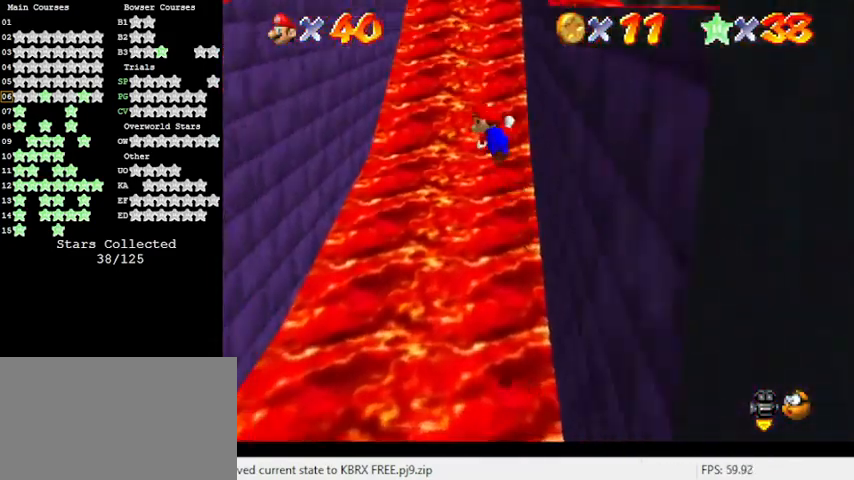
{"keys": ["left", "up"], "events": [[233, "shift", "up"]]}
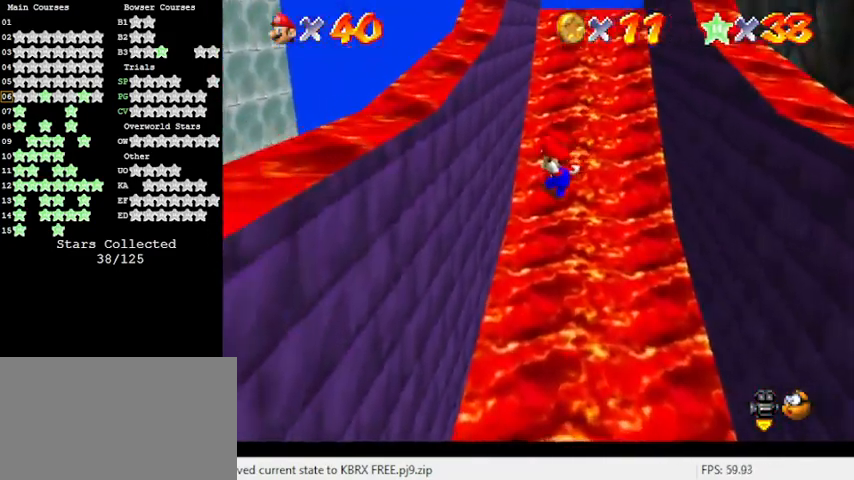
{"keys": ["right", "shift", "up"], "events": [[367, "left", "up"], [367, "right", "down"], [367, "shift", "down"]]}
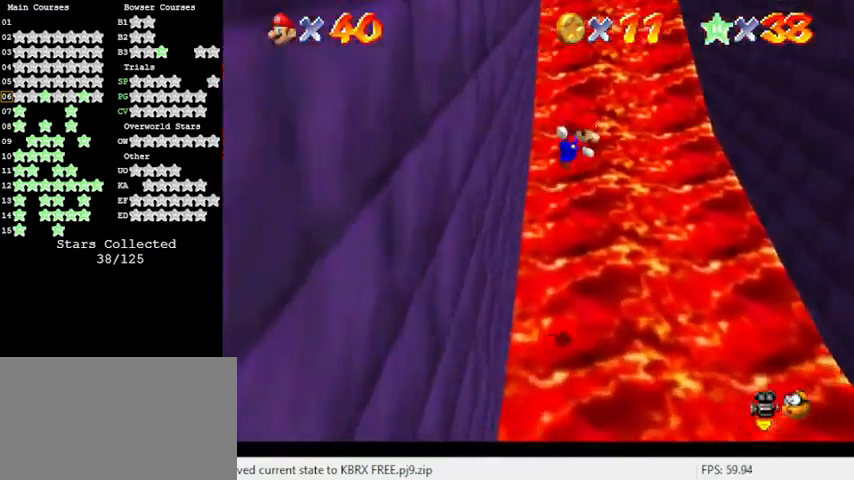
{"keys": ["right", "shift", "up"], "events": []}
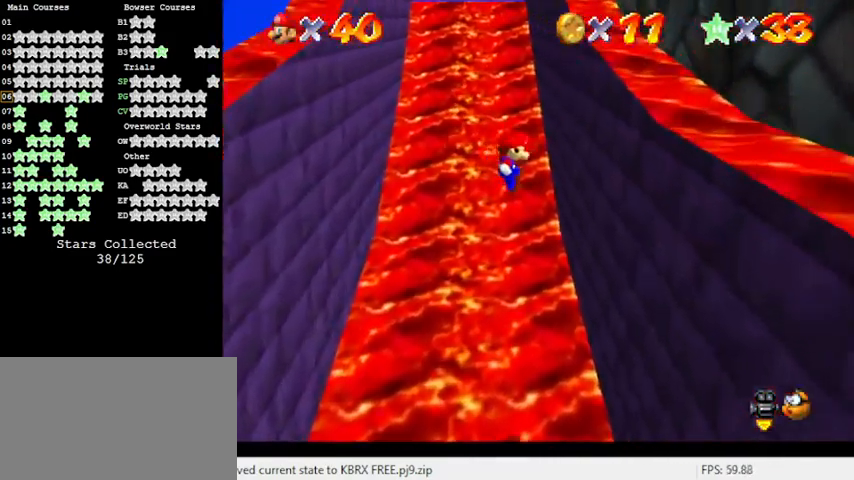
{"keys": ["left", "shift", "up"], "events": [[167, "shift", "up"], [267, "right", "up"], [333, "left", "down"], [400, "shift", "down"]]}
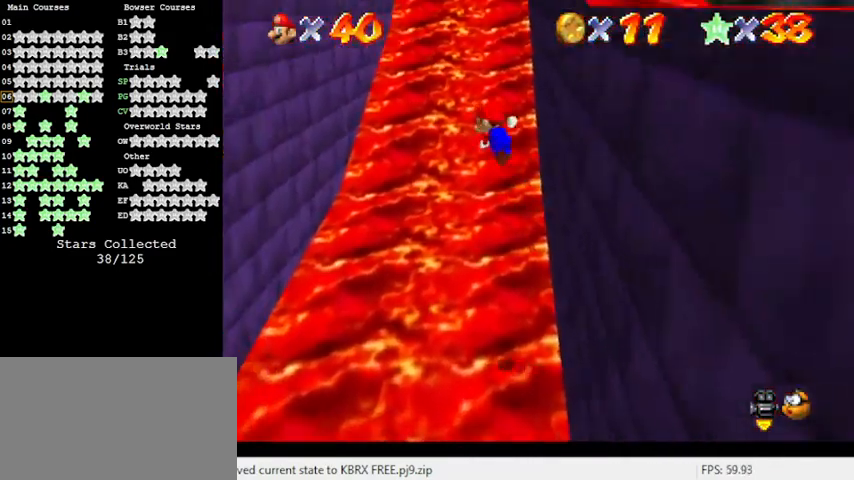
{"keys": ["left", "shift", "up"], "events": []}
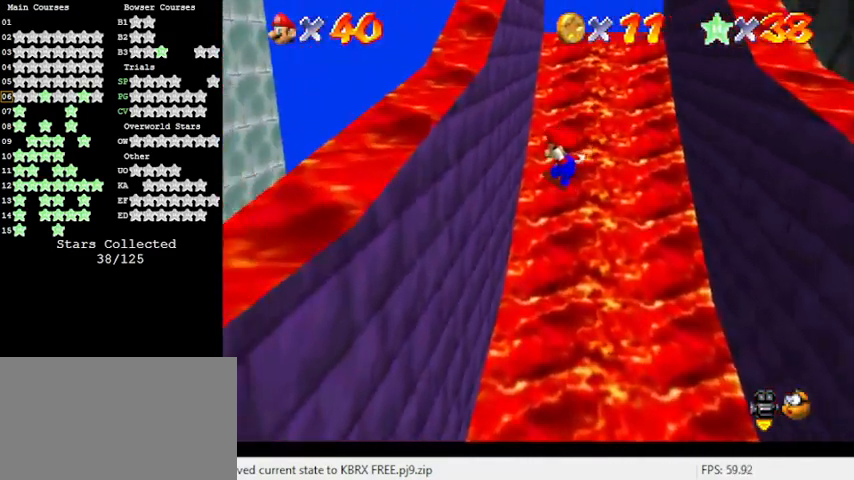
{"keys": ["right", "shift", "up"], "events": [[233, "shift", "up"], [333, "left", "up"], [333, "right", "down"], [333, "shift", "down"]]}
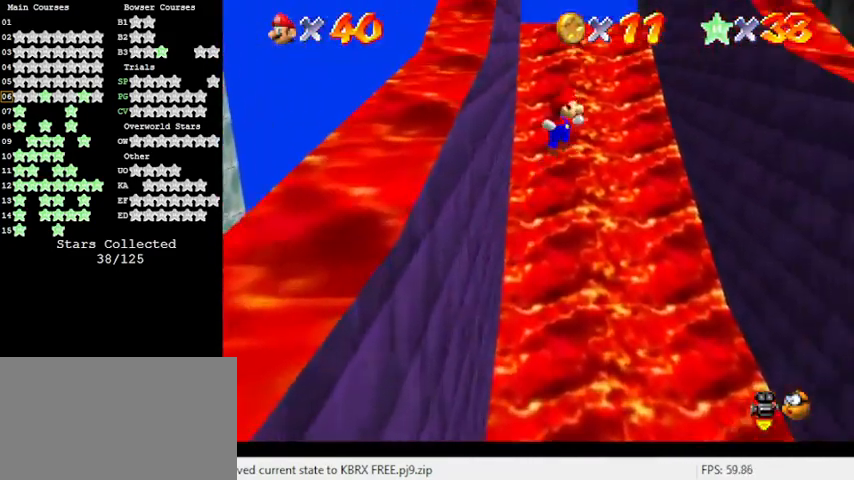
{"keys": ["shift", "up"], "events": [[133, "right", "up"]]}
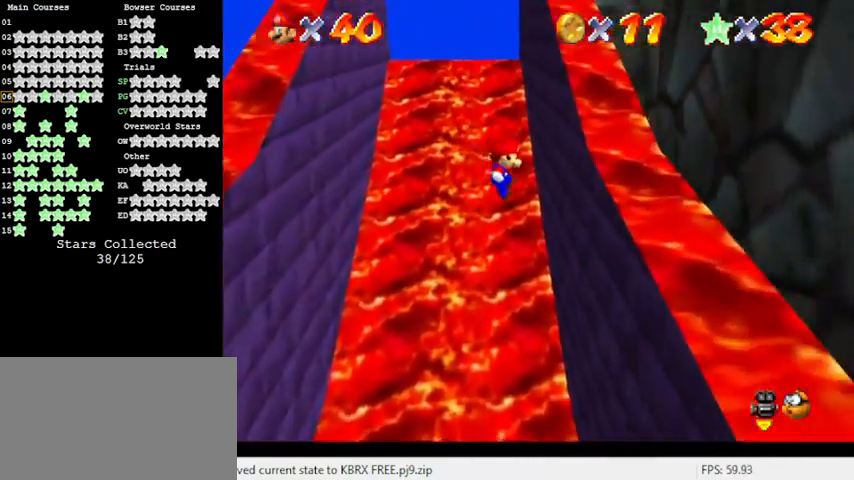
{"keys": ["left", "shift", "up"], "events": [[133, "right", "down"], [200, "shift", "up"], [333, "left", "down"], [333, "right", "up"], [333, "shift", "down"]]}
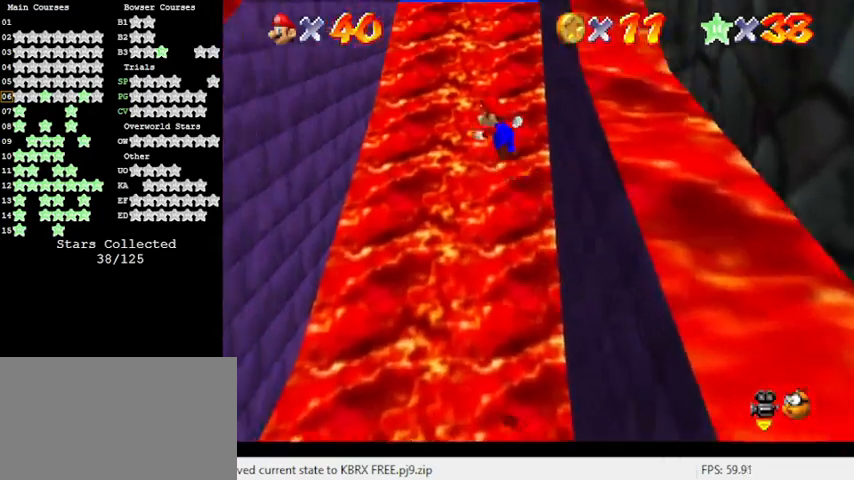
{"keys": ["left", "shift", "up"], "events": []}
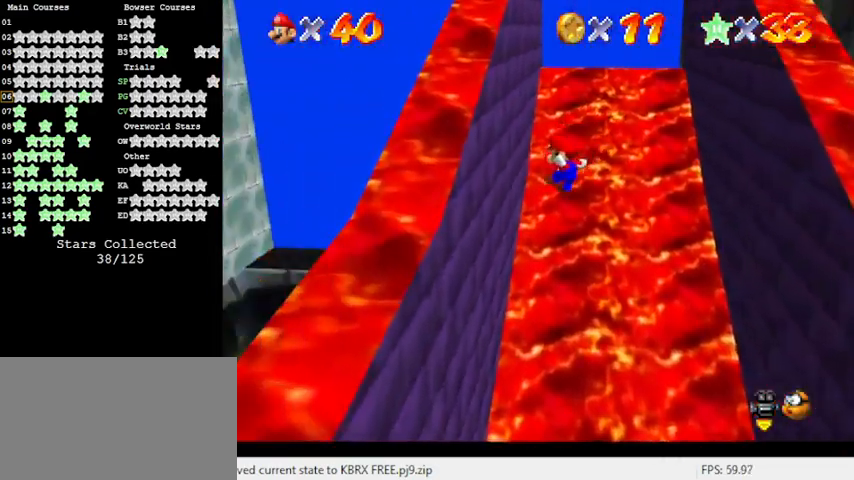
{"keys": ["right", "shift", "up"], "events": [[167, "left", "up"], [167, "shift", "up"], [267, "right", "down"], [300, "shift", "down"]]}
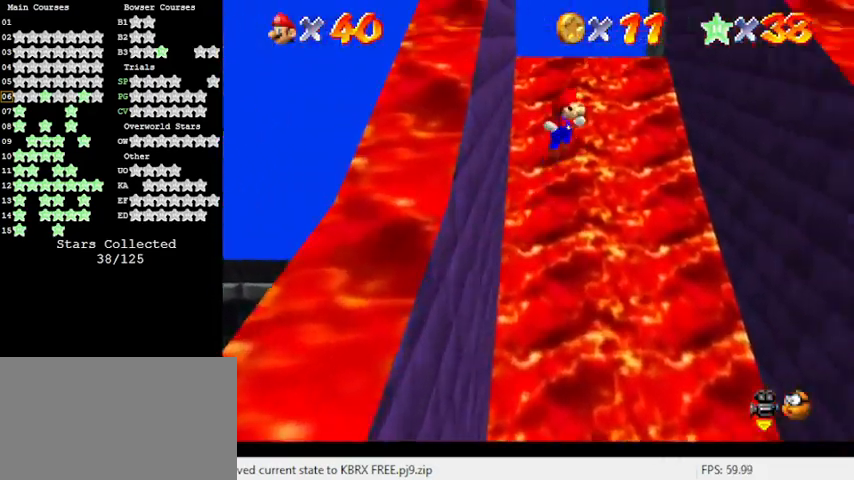
{"keys": ["shift", "up"], "events": [[33, "right", "up"]]}
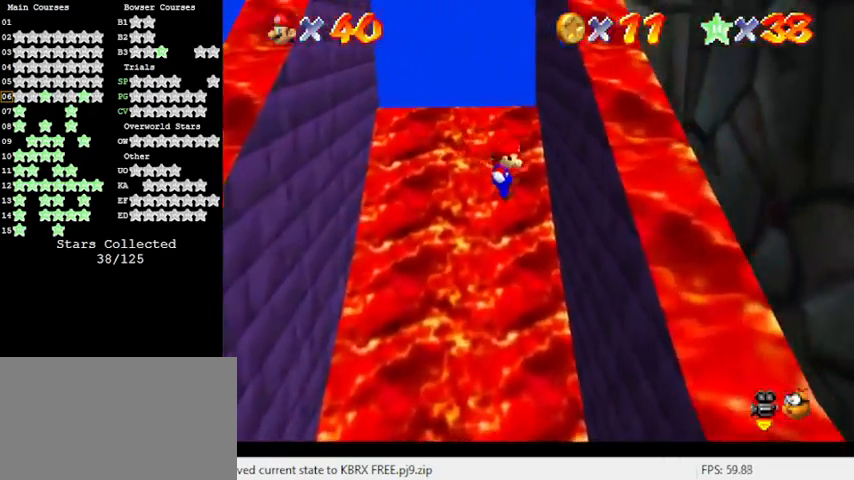
{"keys": ["left", "shift", "up"], "events": [[133, "right", "down"], [200, "shift", "up"], [300, "right", "up"], [333, "left", "down"], [333, "shift", "down"]]}